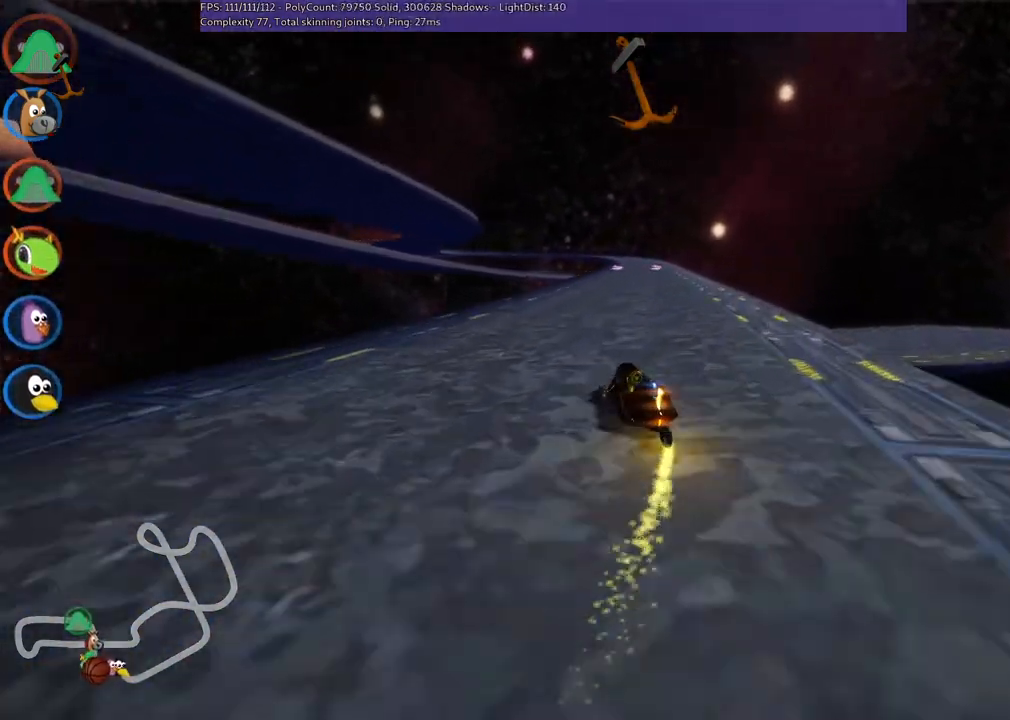
Gameplay with keyboard; each line is a JSON object with the keys held at the frame after it. "events" lists presses ("down") and releases ("up") of ".", "/", "alt_r", "b", "c", "comma", "ctrl_r", "d", "down", "f", "g", "h", "j", "k", "l", "left", "m", "n", "quote", "return", "right", "semicolon", "shift_r", "space", "super", "up" and "v" between this image and that frame as [ms after this image, input, new state], when the widget could be followed in between. No other keys are recorded. Mouse input is not recorded.
{"keys": ["m", "right", "up"], "events": [[17, "left", "up"], [150, "left", "down"], [283, "left", "up"]]}
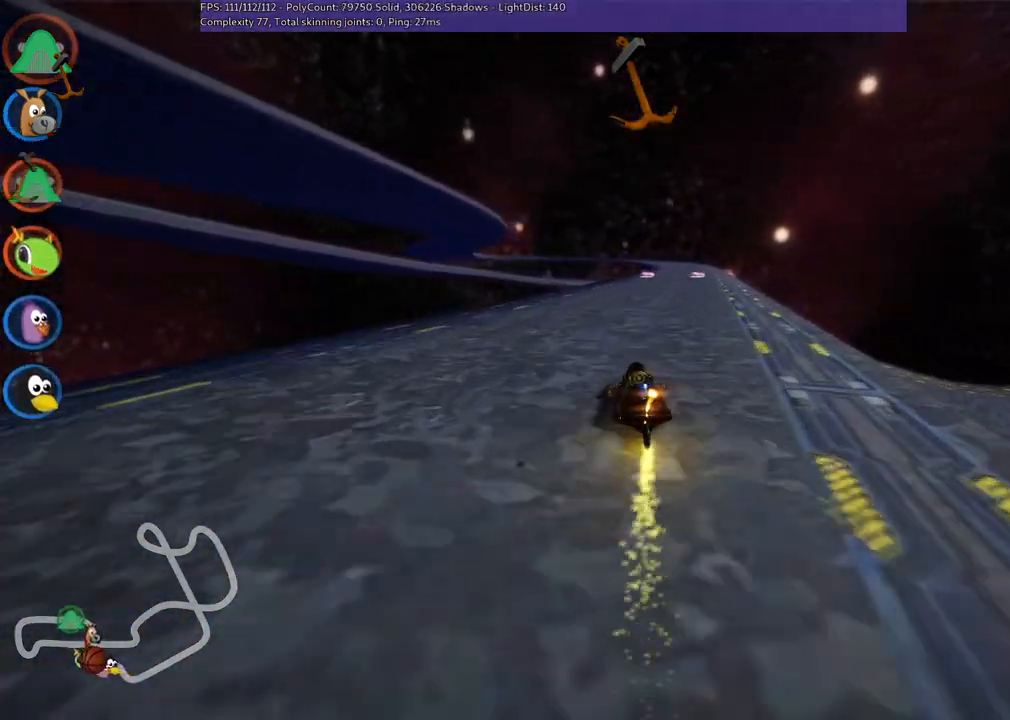
{"keys": ["right", "up"], "events": [[500, "m", "up"]]}
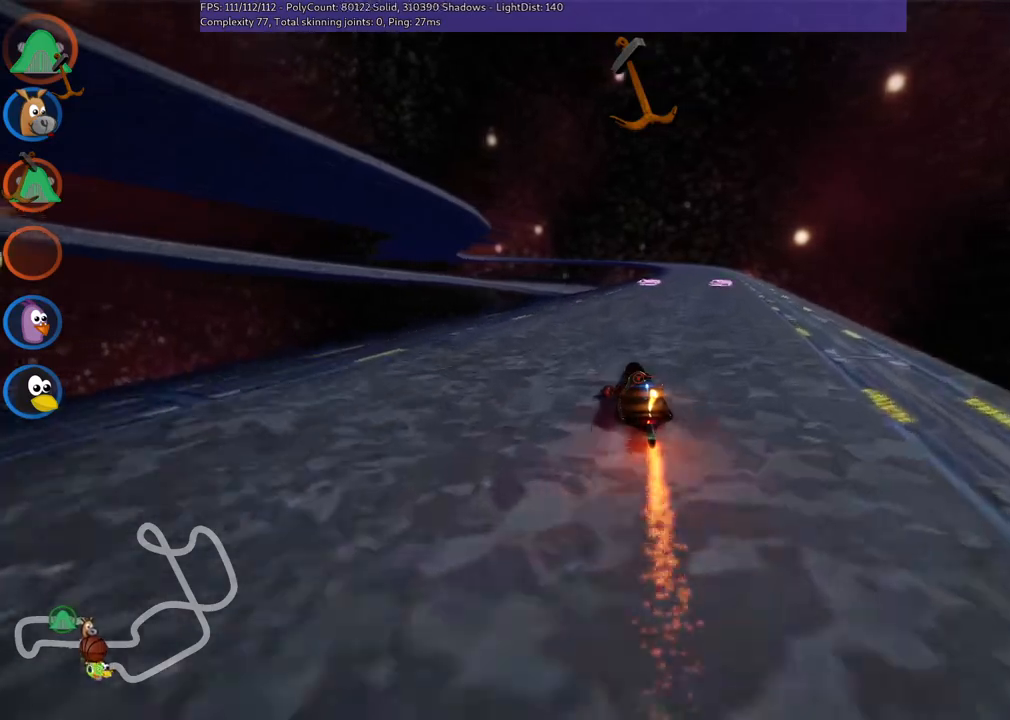
{"keys": ["n", "up"], "events": [[133, "right", "up"], [417, "n", "down"]]}
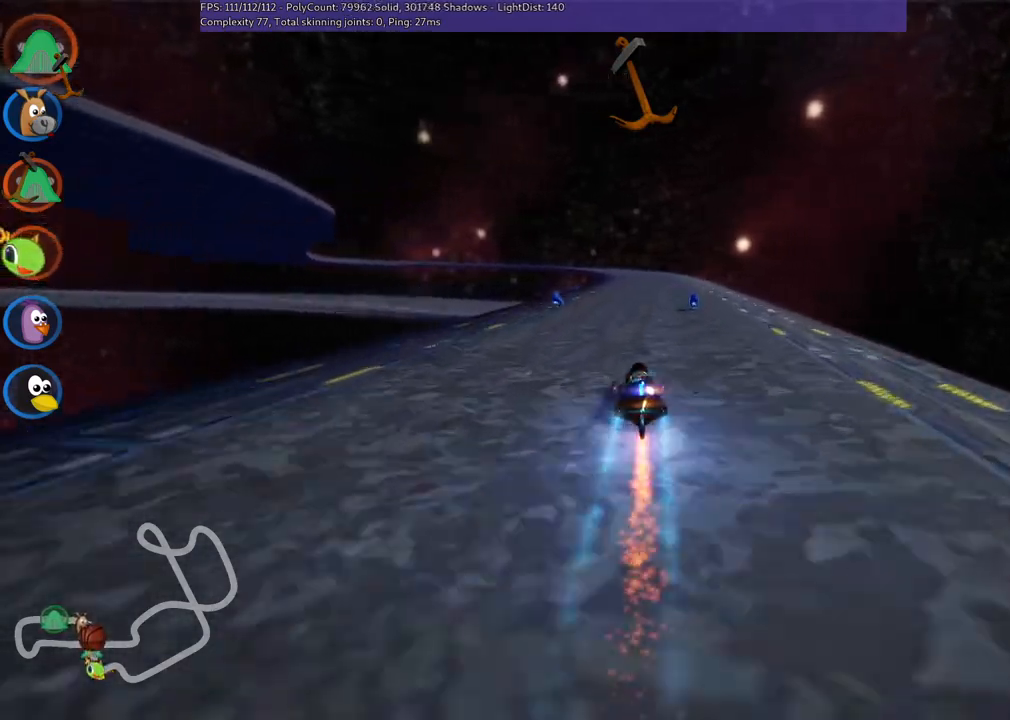
{"keys": ["left", "m", "right", "up"], "events": [[117, "n", "up"], [117, "right", "down"], [350, "right", "up"], [400, "left", "down"], [400, "m", "down"], [450, "right", "down"]]}
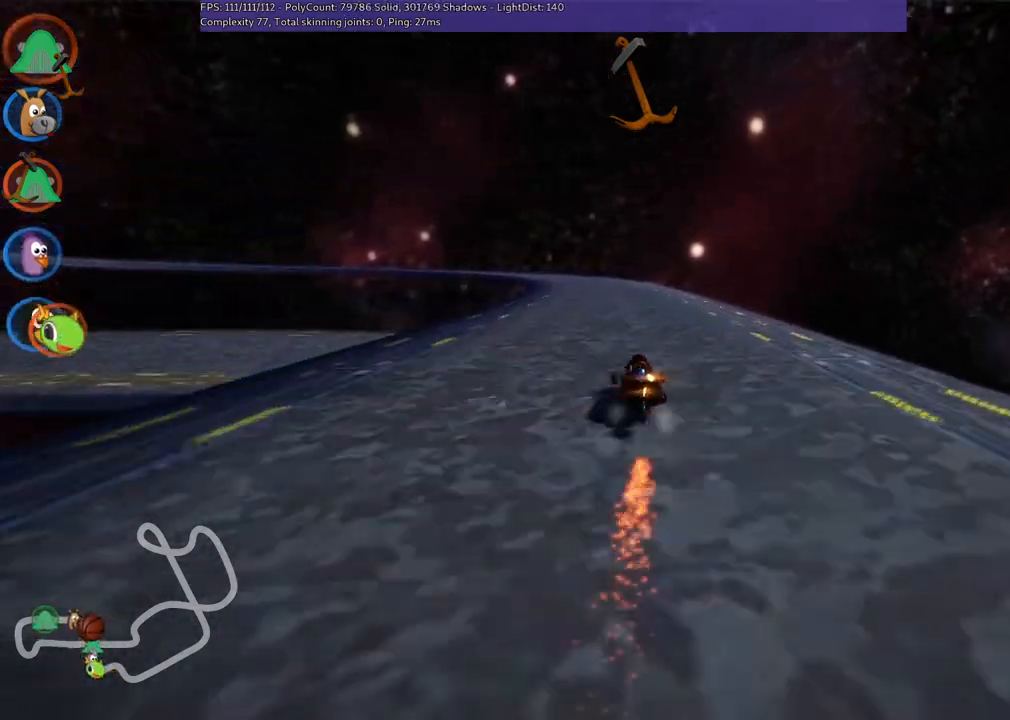
{"keys": ["m", "right", "up"], "events": [[33, "left", "up"], [417, "left", "down"], [500, "left", "up"]]}
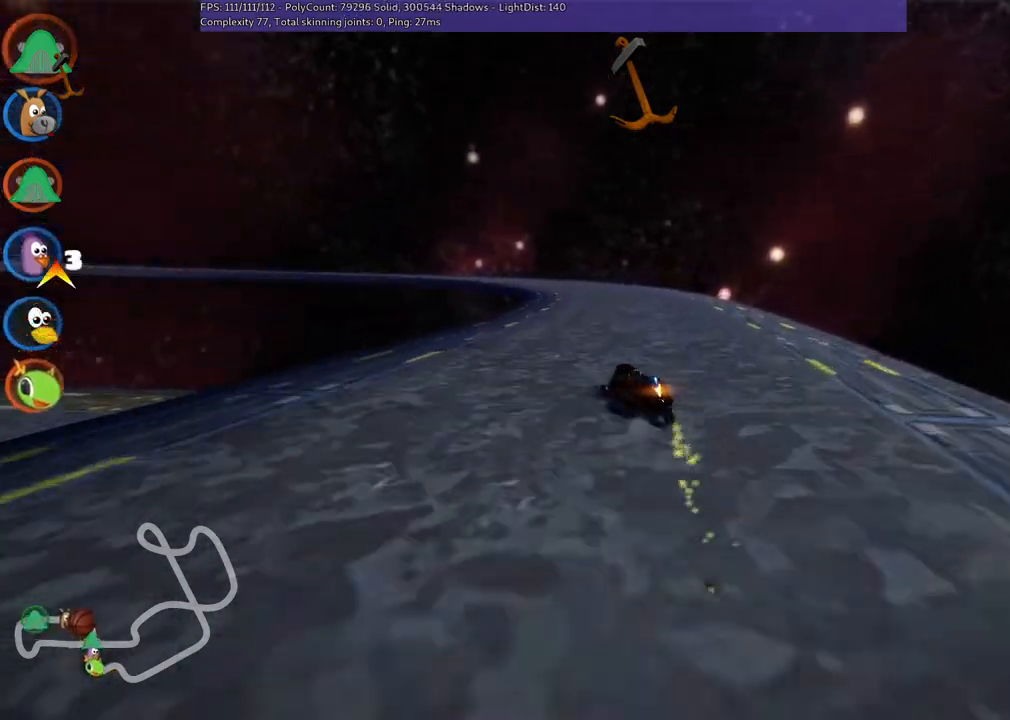
{"keys": ["left", "m", "right", "up"], "events": [[150, "left", "down"]]}
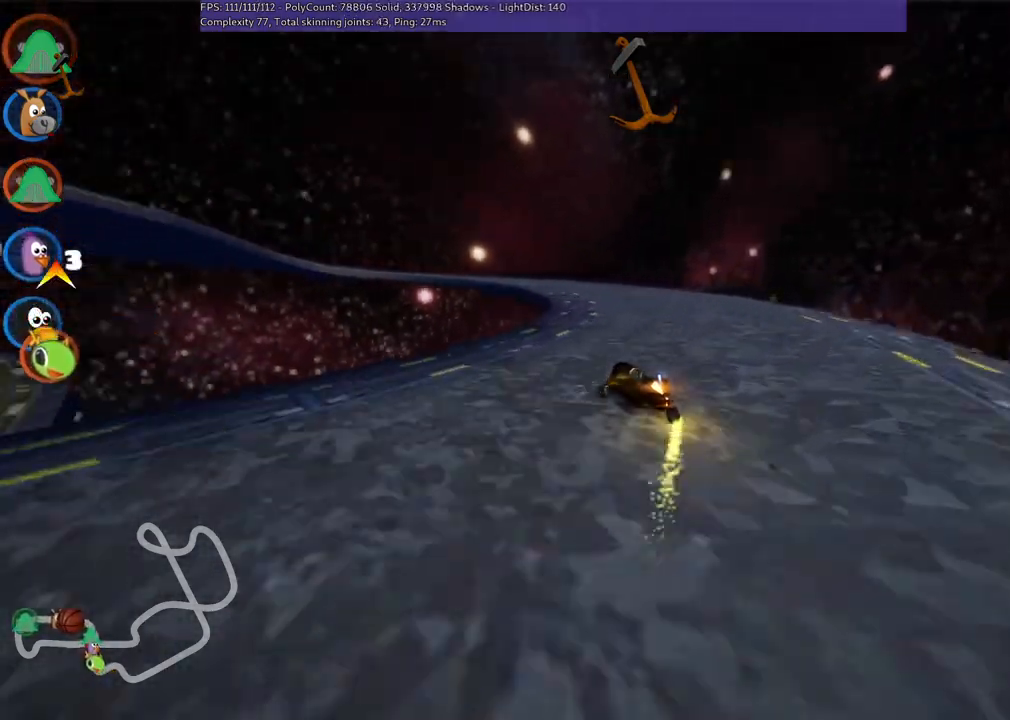
{"keys": ["right", "up"], "events": [[267, "m", "up"], [317, "left", "up"], [367, "right", "up"], [500, "right", "down"]]}
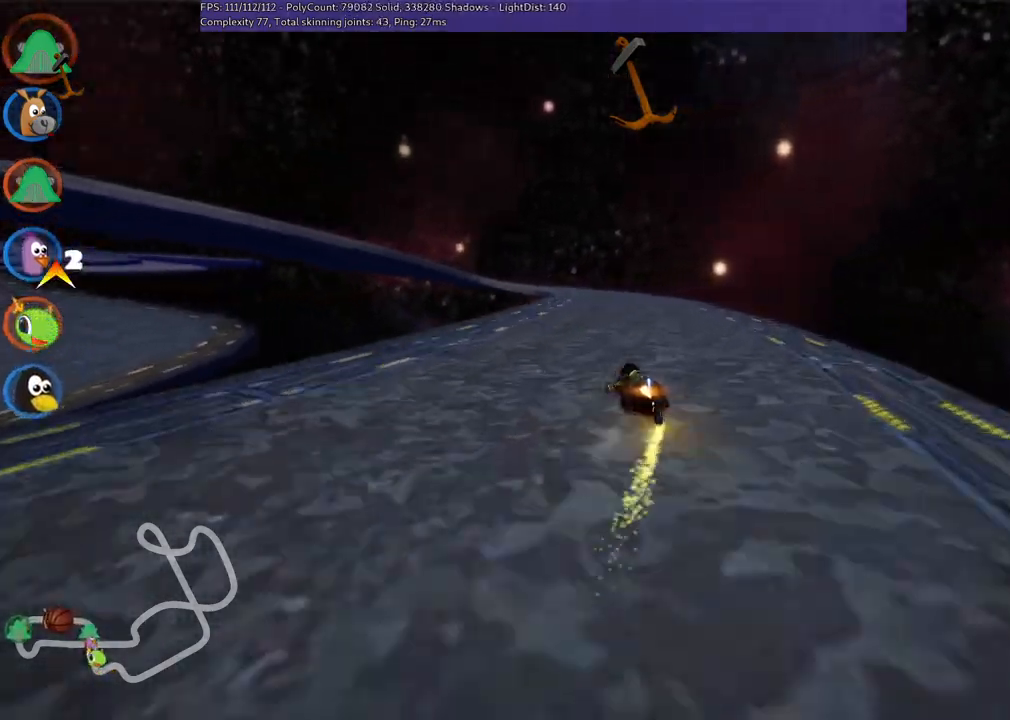
{"keys": ["m", "right", "up"], "events": [[183, "right", "up"], [283, "left", "down"], [283, "m", "down"], [333, "right", "down"], [383, "left", "up"]]}
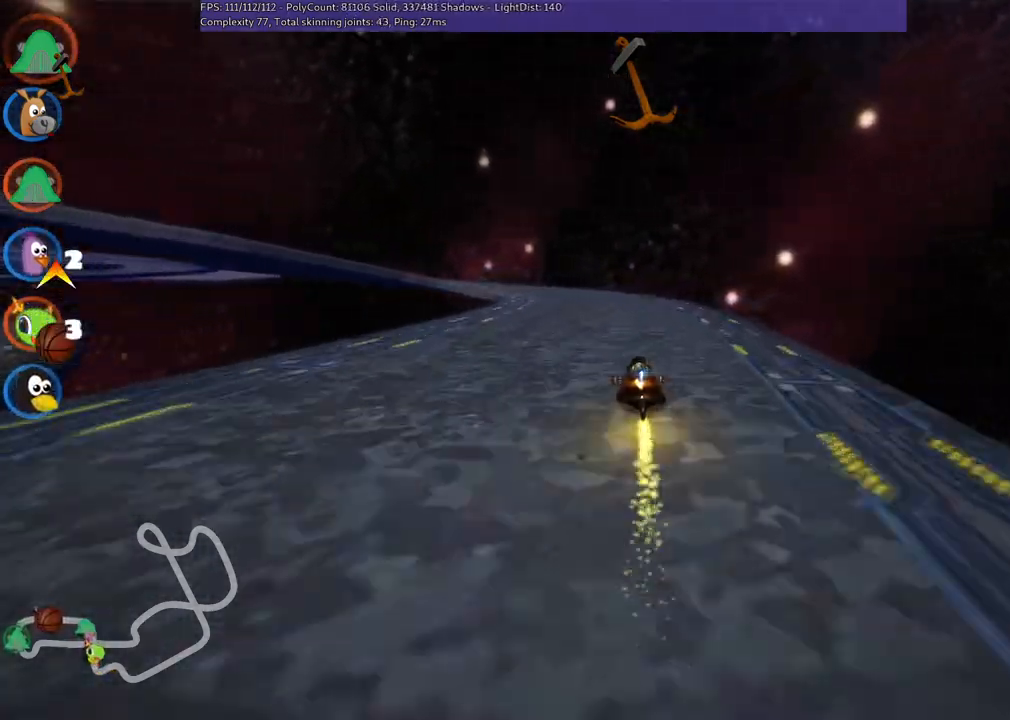
{"keys": ["left", "m", "up"], "events": [[67, "left", "down"], [483, "right", "up"]]}
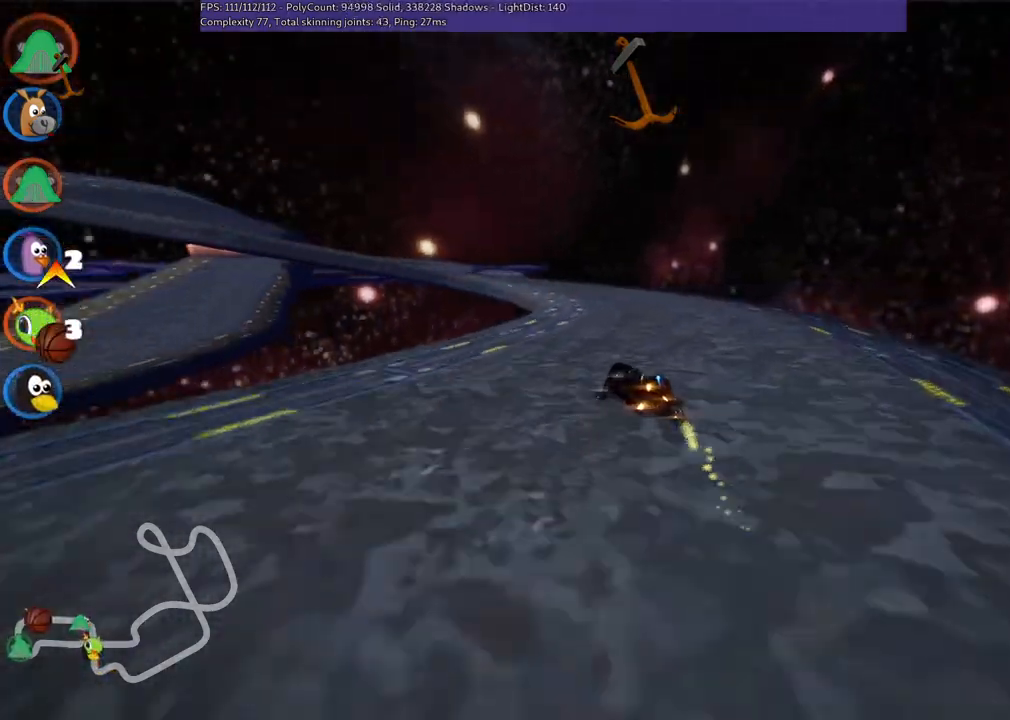
{"keys": ["left", "up"], "events": [[467, "m", "up"]]}
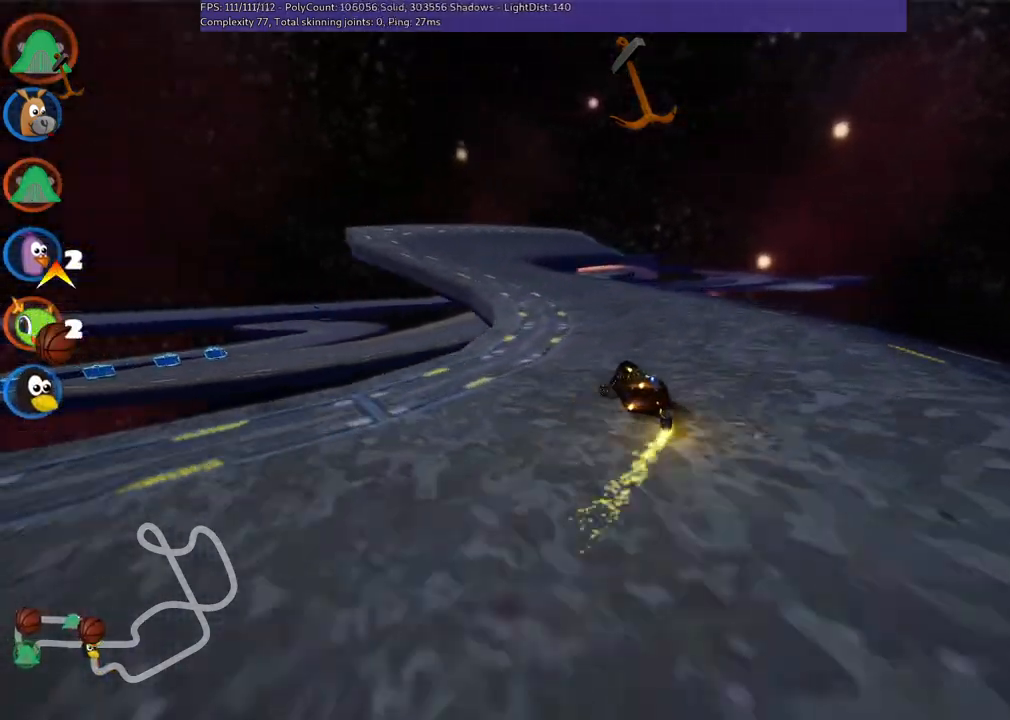
{"keys": ["m", "right", "up"], "events": [[350, "left", "up"], [433, "right", "down"], [483, "m", "down"]]}
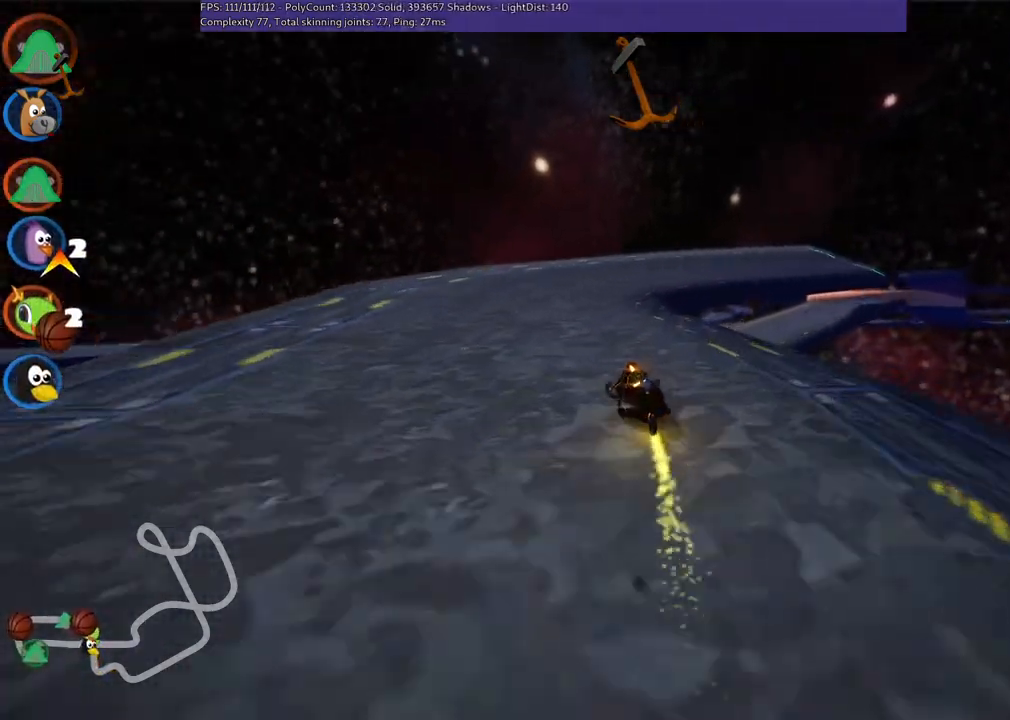
{"keys": ["m", "right", "up"], "events": []}
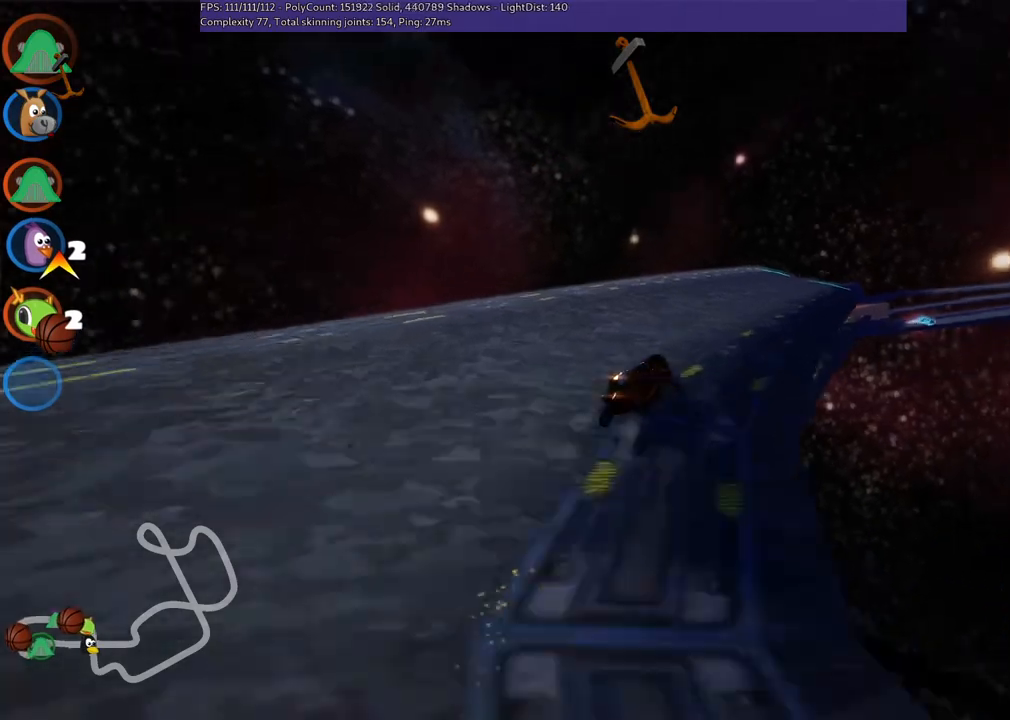
{"keys": ["m", "right", "up"], "events": []}
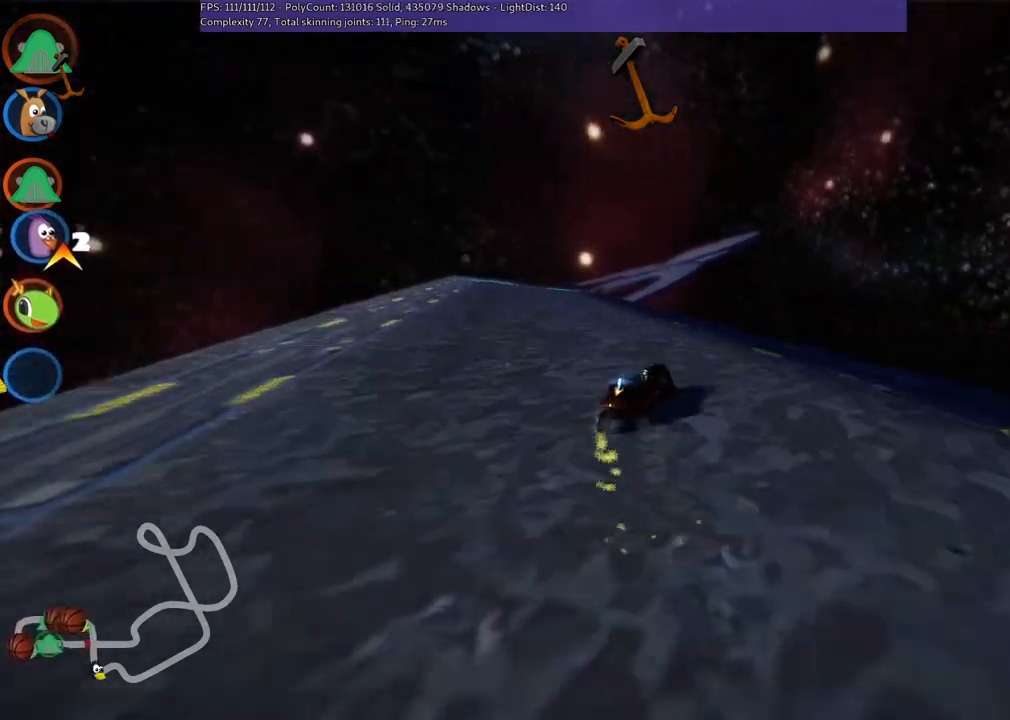
{"keys": ["left", "up"], "events": [[67, "left", "down"], [117, "right", "up"], [400, "m", "up"]]}
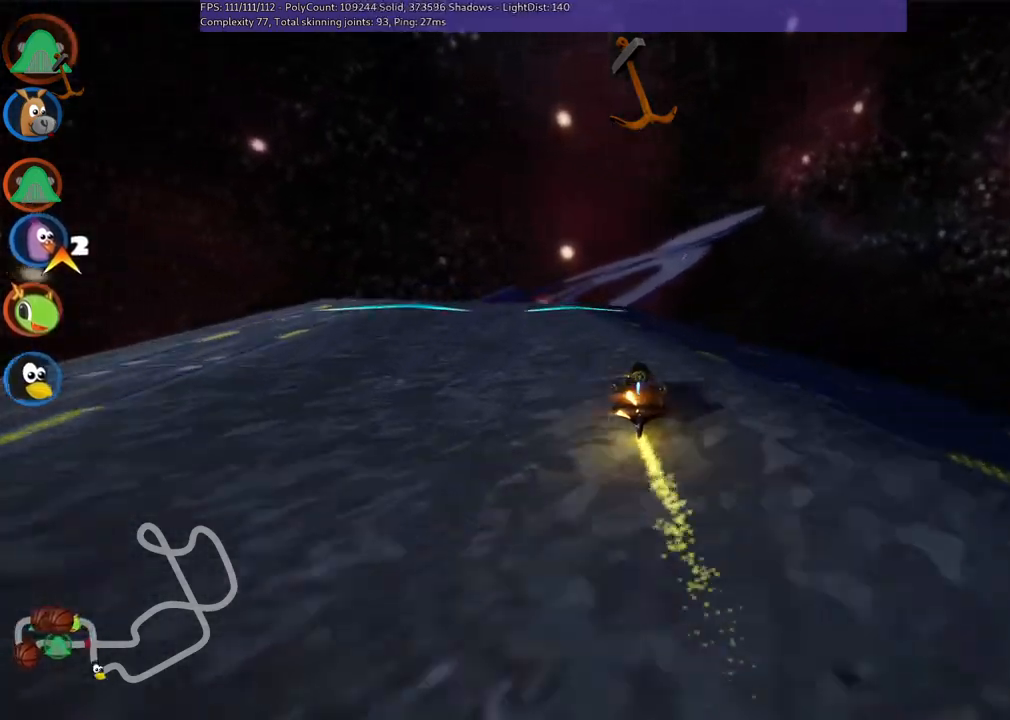
{"keys": ["left", "m", "up"], "events": [[200, "left", "up"], [433, "m", "down"], [467, "left", "down"]]}
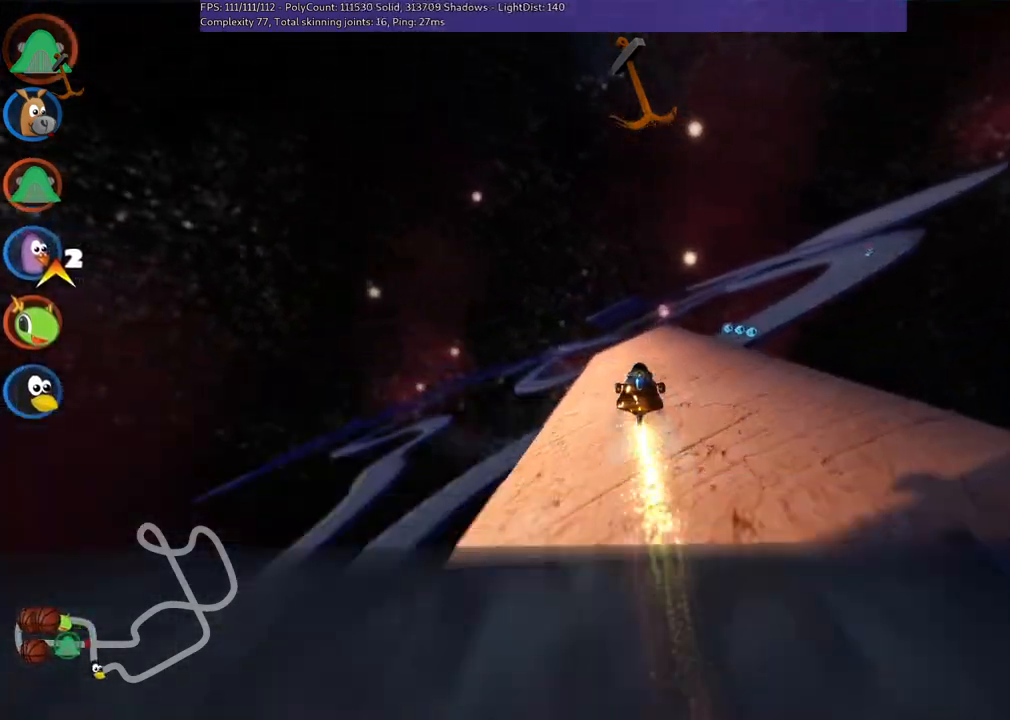
{"keys": ["m", "right", "up"], "events": [[117, "left", "up"], [117, "right", "down"]]}
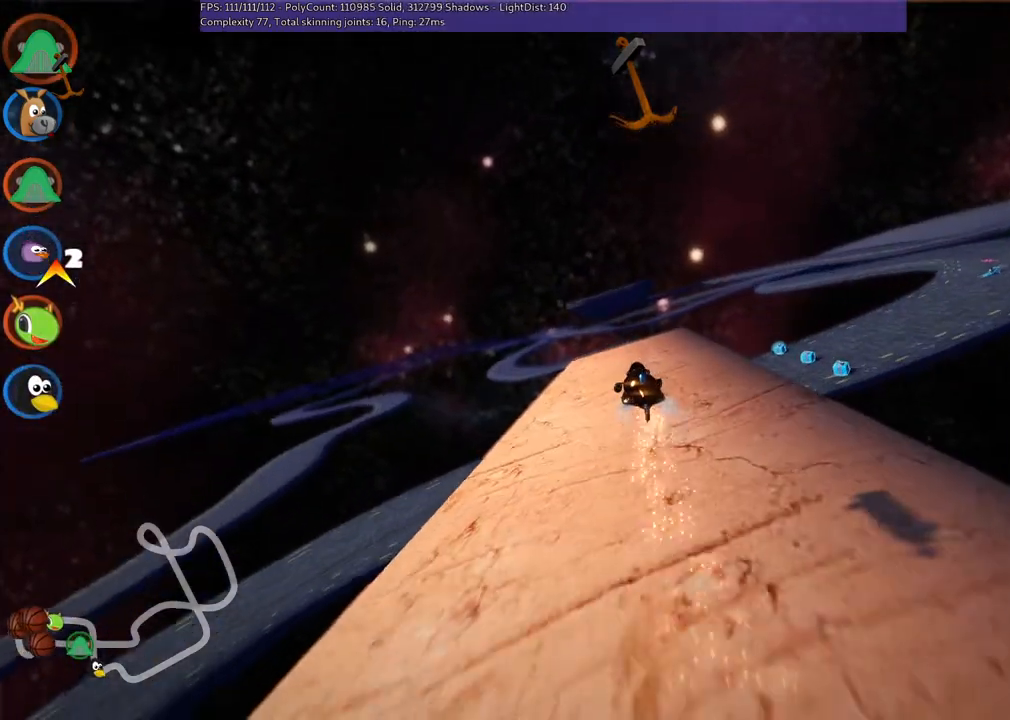
{"keys": ["m", "right", "up"], "events": []}
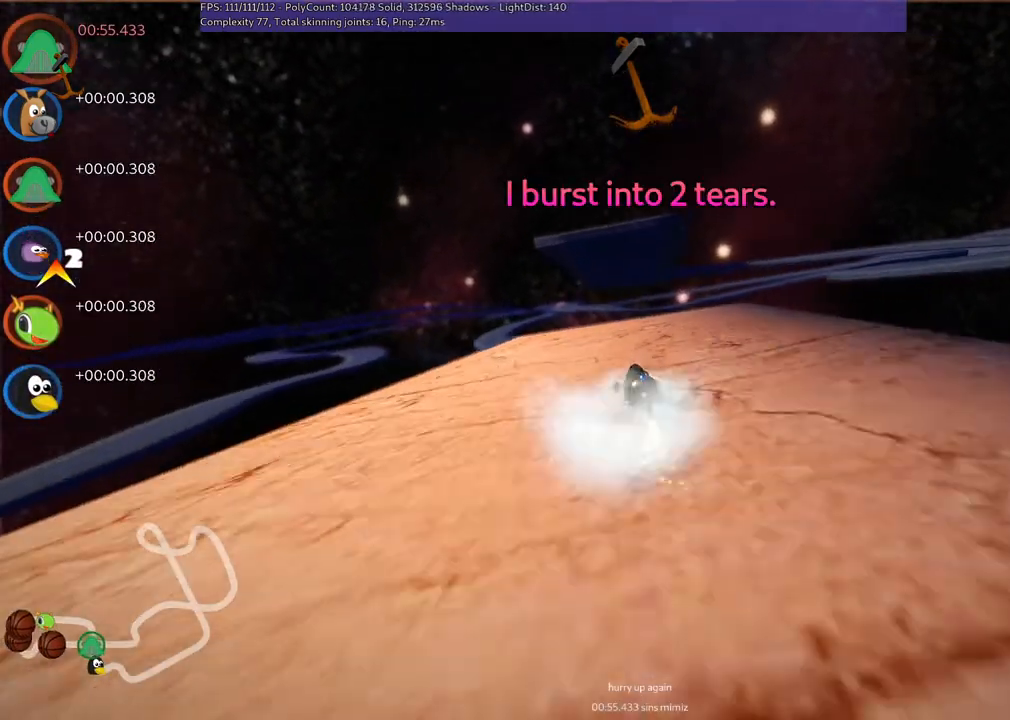
{"keys": ["m", "right", "up"], "events": []}
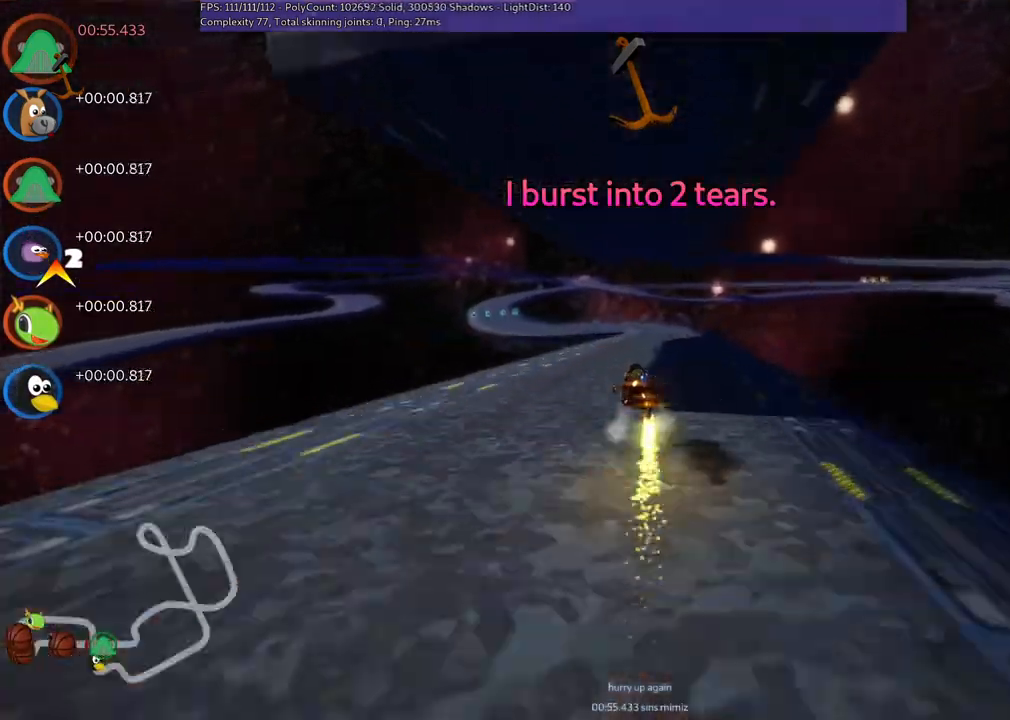
{"keys": ["left", "m", "right", "up"], "events": [[417, "left", "down"]]}
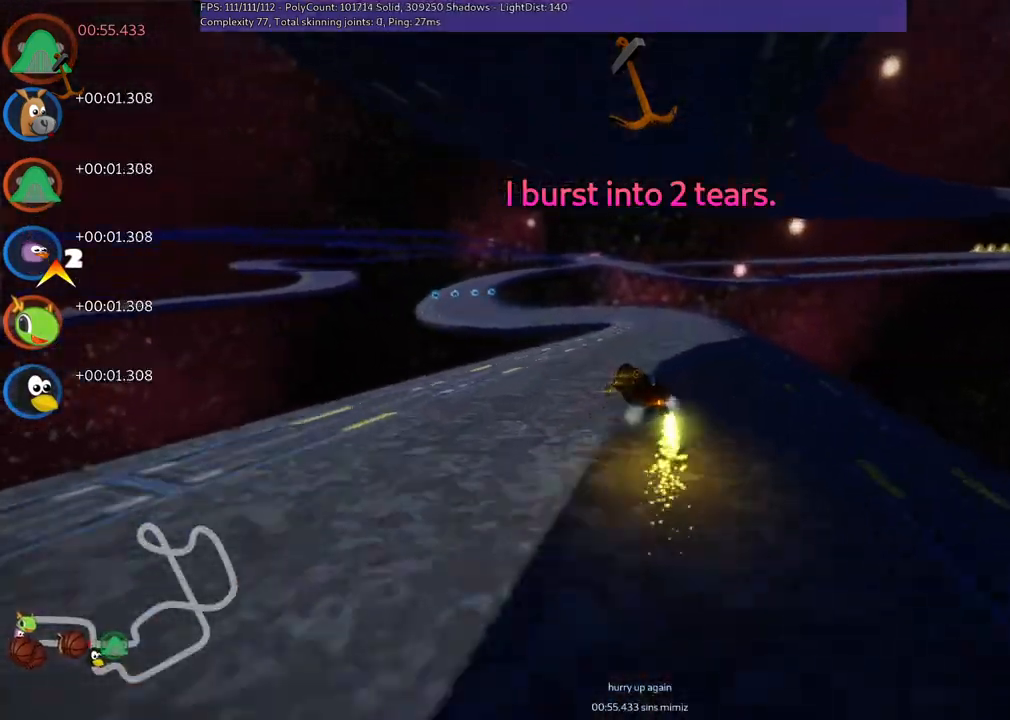
{"keys": ["left", "m", "right", "up"], "events": []}
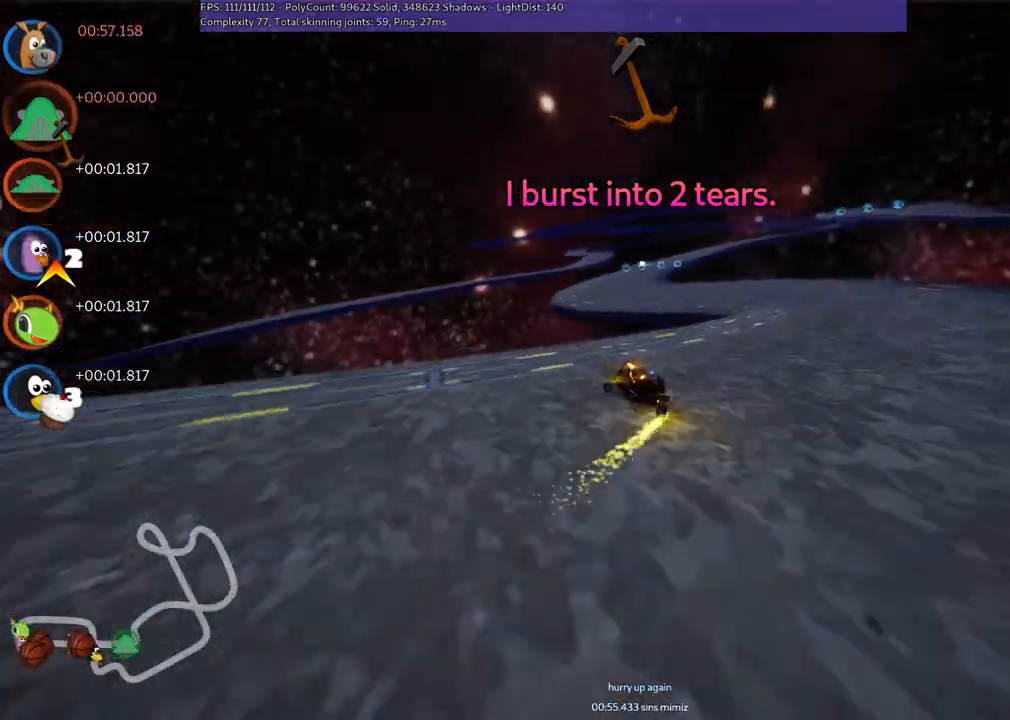
{"keys": ["up"], "events": [[67, "right", "up"], [317, "left", "up"], [317, "m", "up"]]}
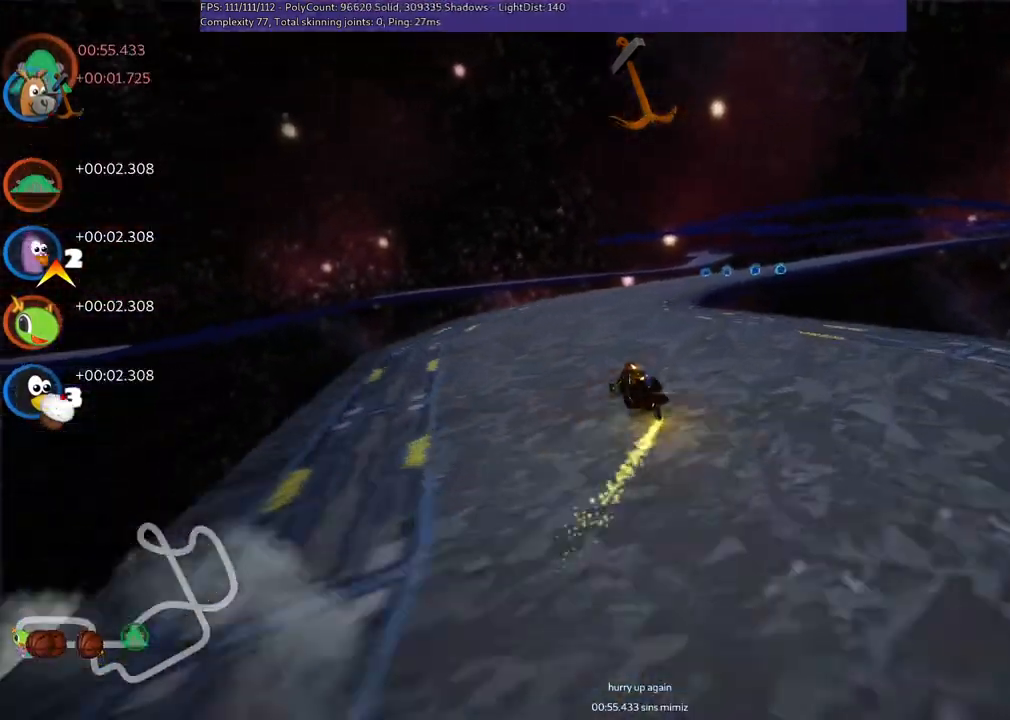
{"keys": ["m", "right", "up"], "events": [[50, "right", "down"], [333, "m", "down"]]}
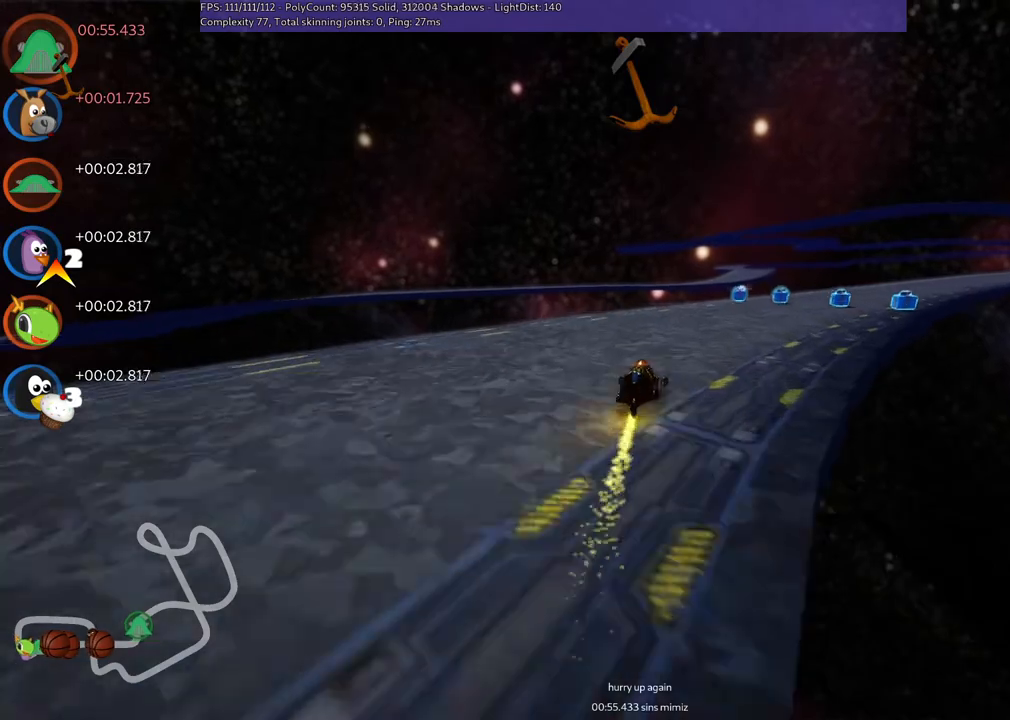
{"keys": ["right", "up"], "events": [[167, "m", "up"]]}
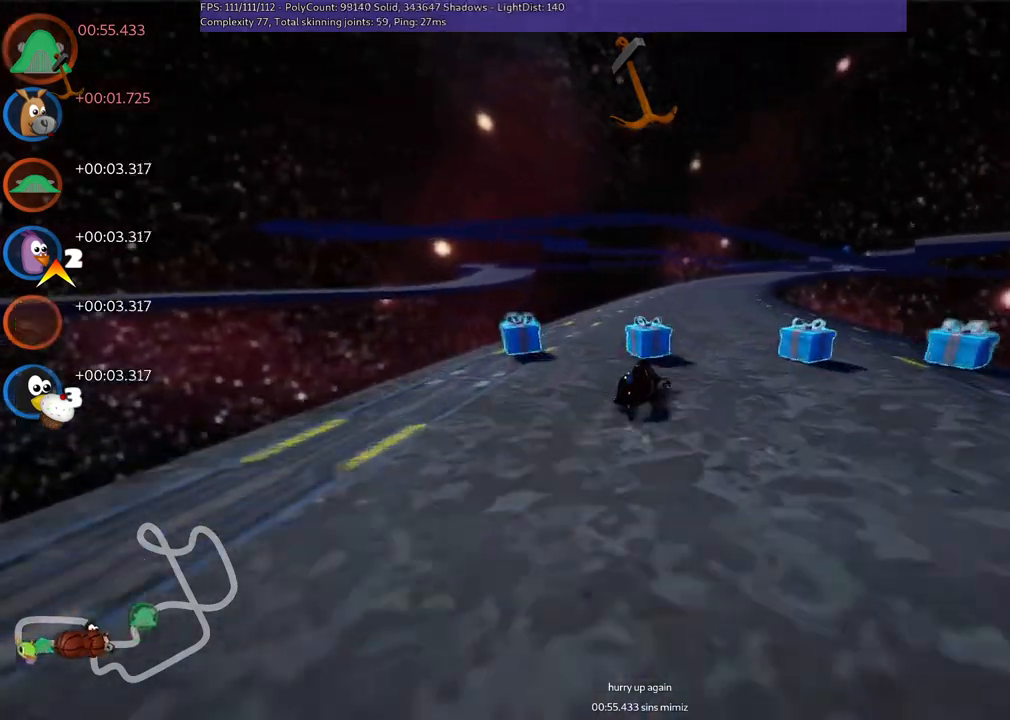
{"keys": ["up"], "events": [[133, "right", "up"], [283, "left", "down"], [467, "left", "up"]]}
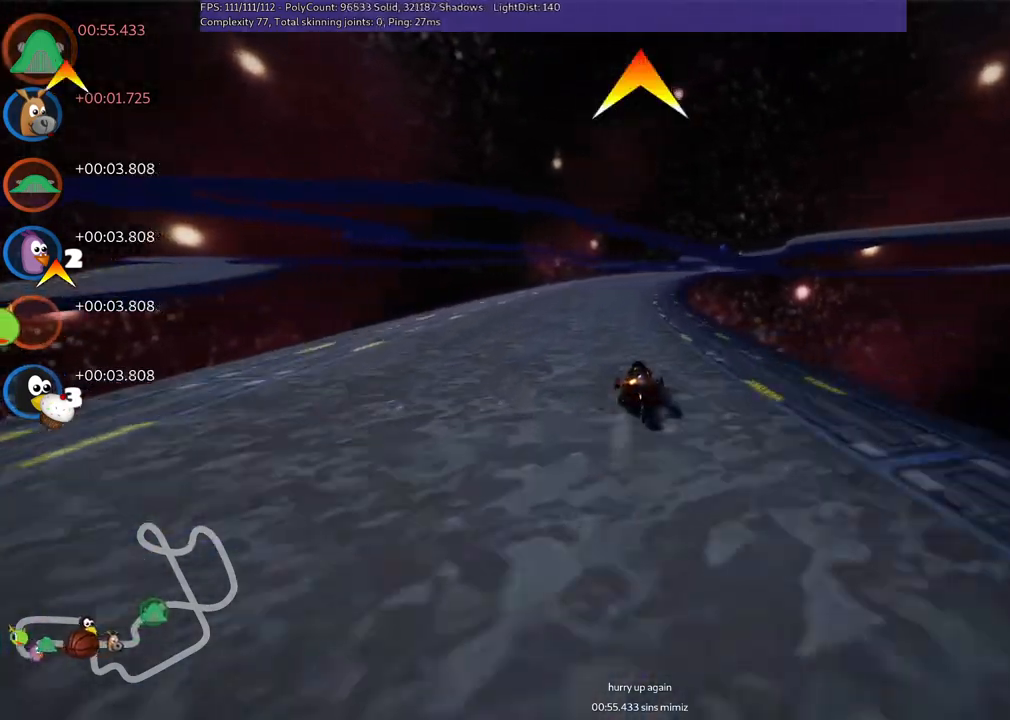
{"keys": ["left", "m", "up"], "events": [[17, "m", "down"], [17, "right", "down"], [67, "left", "down"], [150, "right", "up"], [150, "space", "down"], [250, "space", "up"]]}
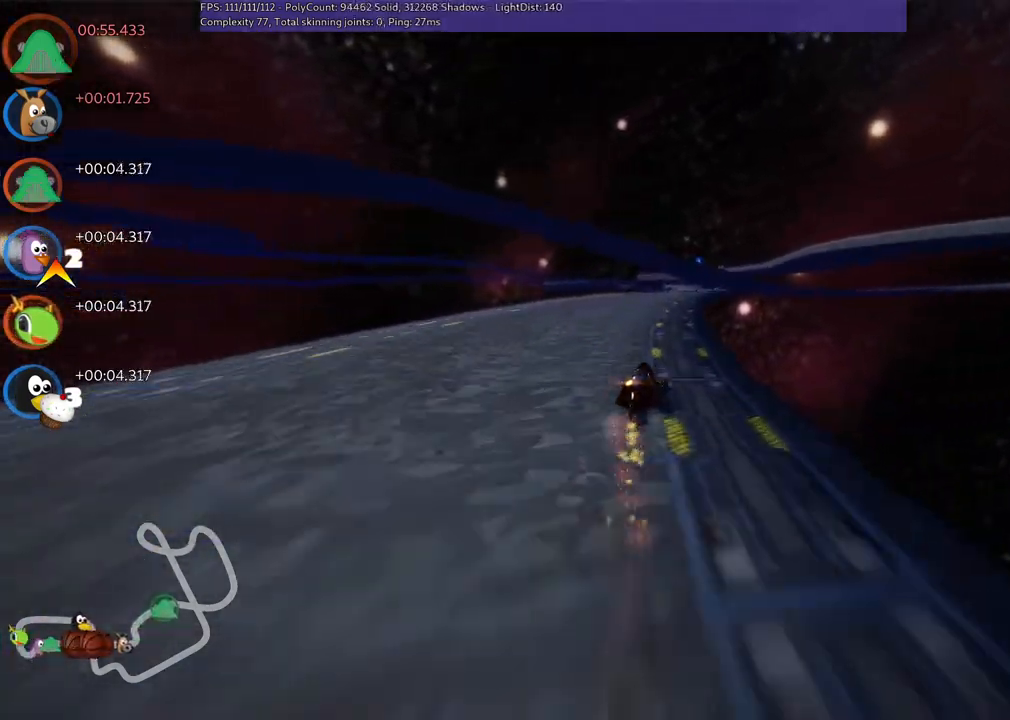
{"keys": ["left", "m", "up"], "events": [[217, "right", "down"], [417, "right", "up"]]}
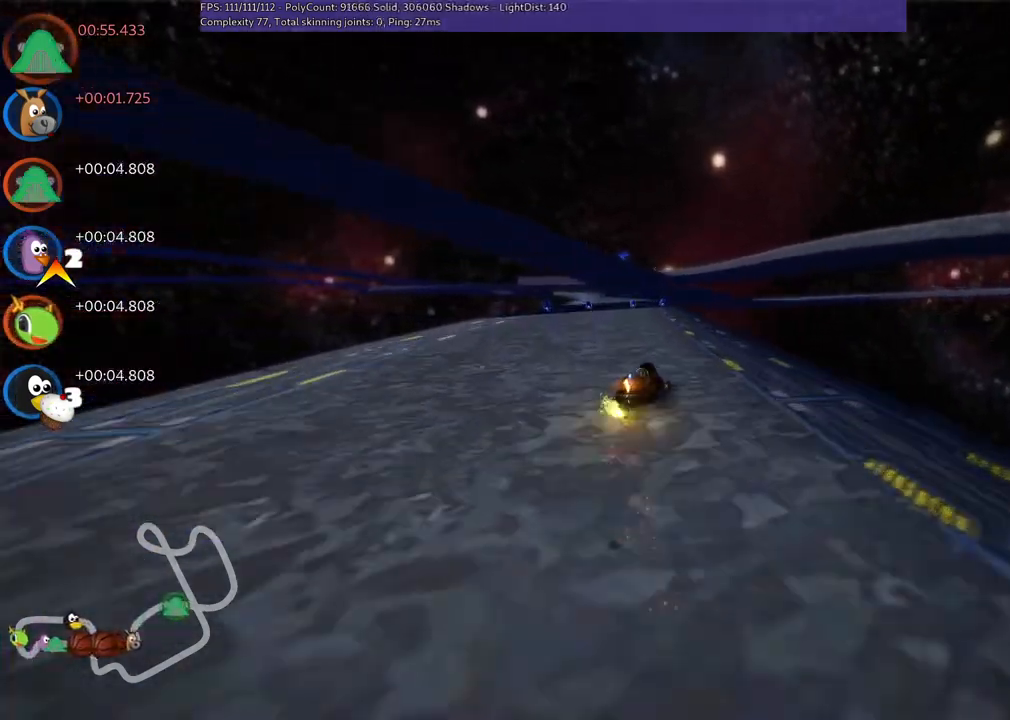
{"keys": ["left", "m", "up"], "events": [[250, "right", "down"], [483, "right", "up"]]}
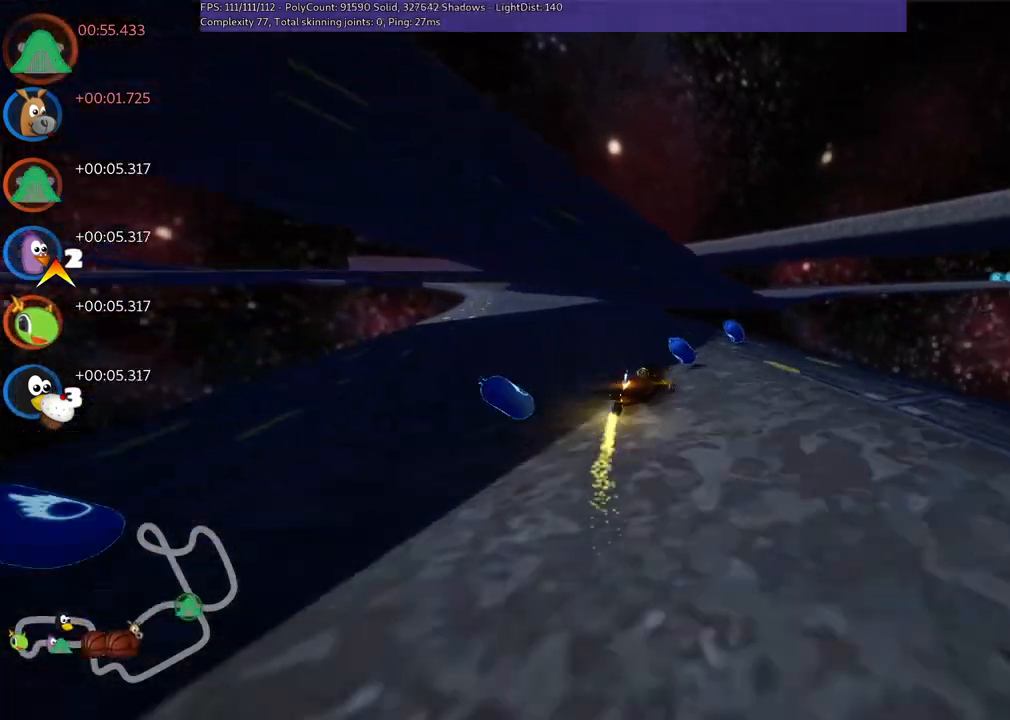
{"keys": ["left", "up"], "events": [[117, "m", "up"]]}
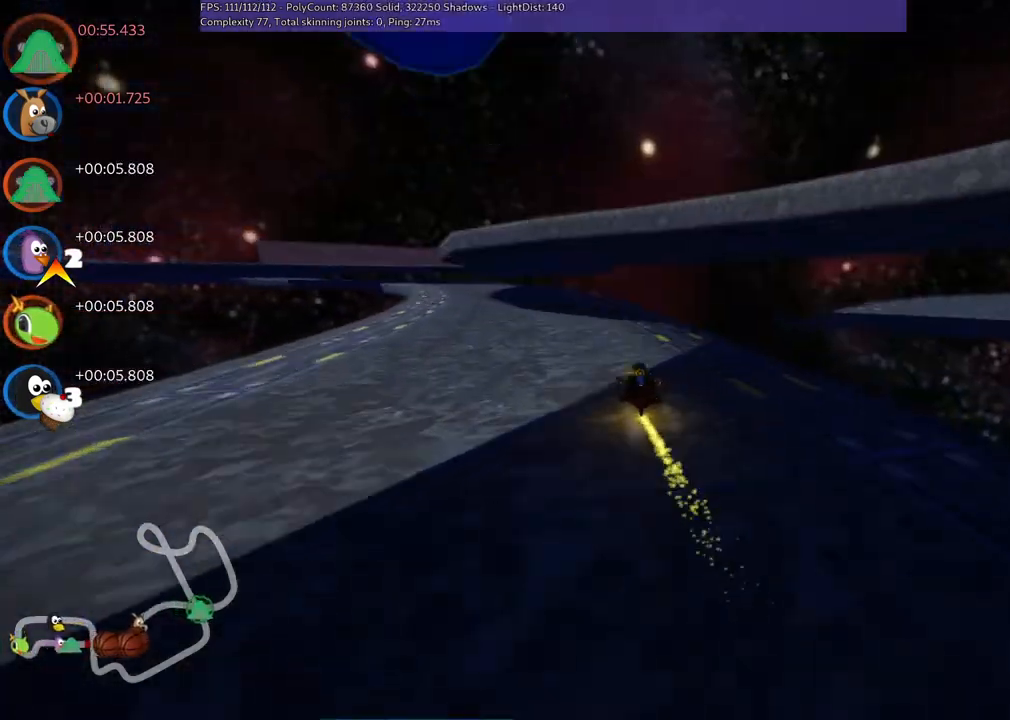
{"keys": ["m", "right", "up"], "events": [[333, "left", "up"], [383, "right", "down"], [433, "m", "down"]]}
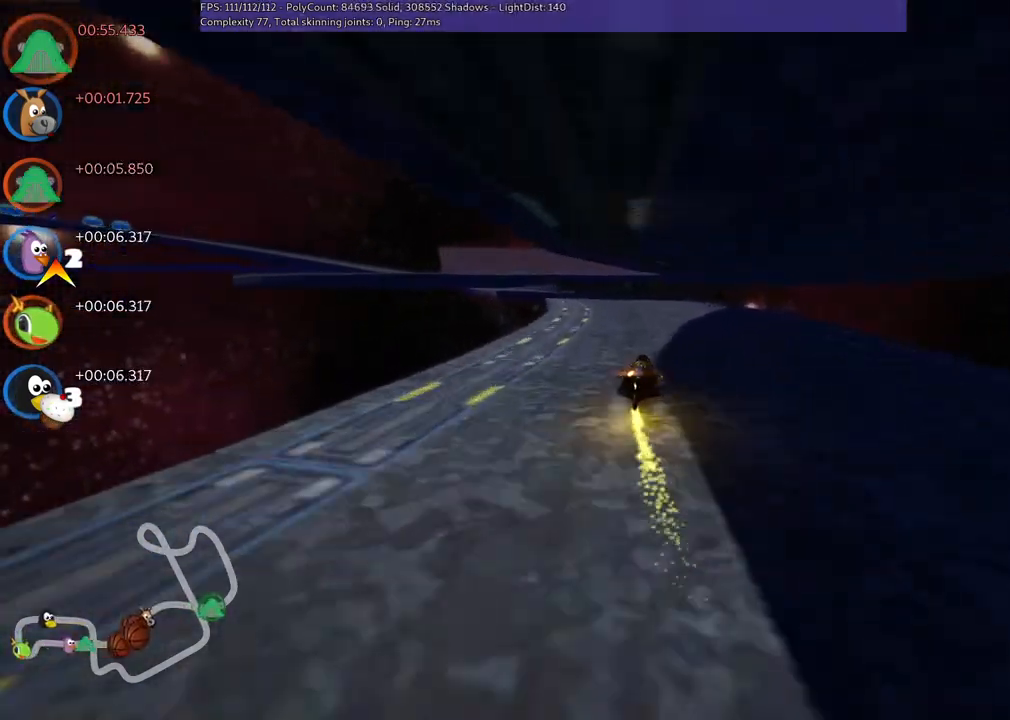
{"keys": ["left", "up"], "events": [[17, "m", "up"], [17, "right", "up"], [217, "left", "down"], [300, "m", "down"], [500, "m", "up"]]}